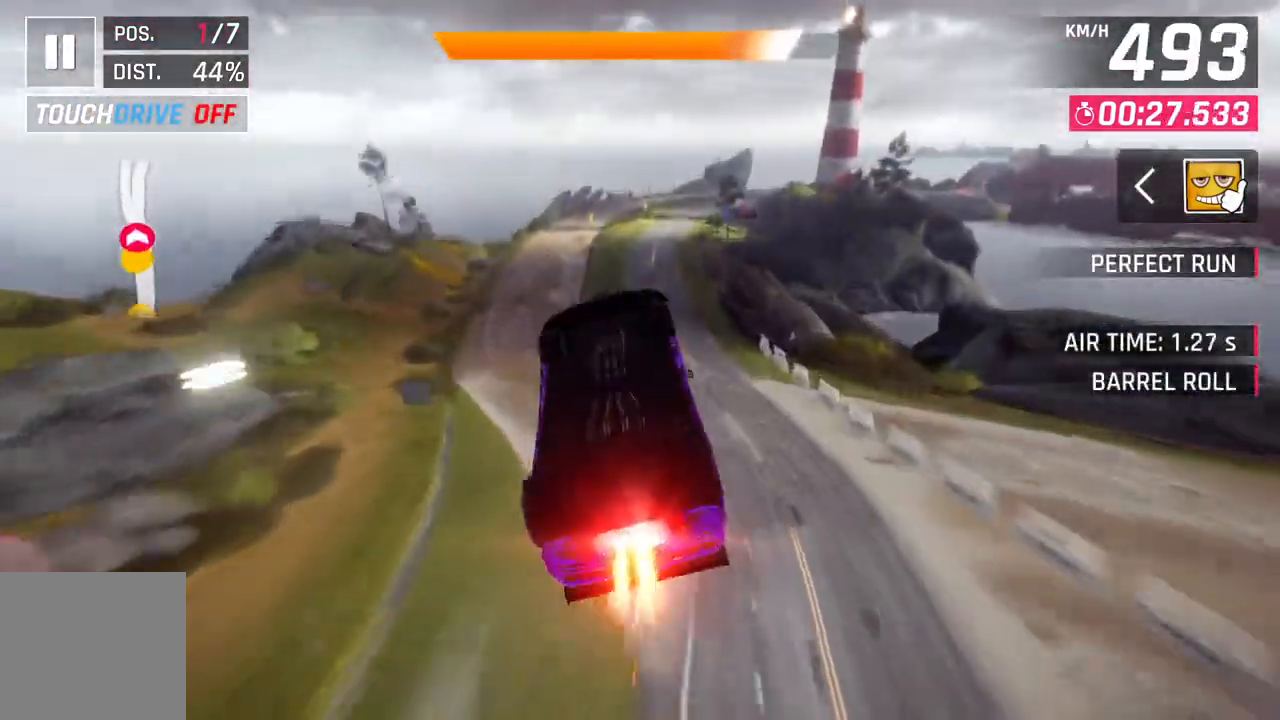
Gameplay with a controller (Xbox layout); each line is a JSON object with the inputs held at the frame after it. "events" lists button and stick changes between this image and that frame as [ms after this image, input, new state], when the widget could be followed in between.
{"buttons": [], "left_stick": "center", "right_stick": "center", "events": [[133, "L2", "up"]]}
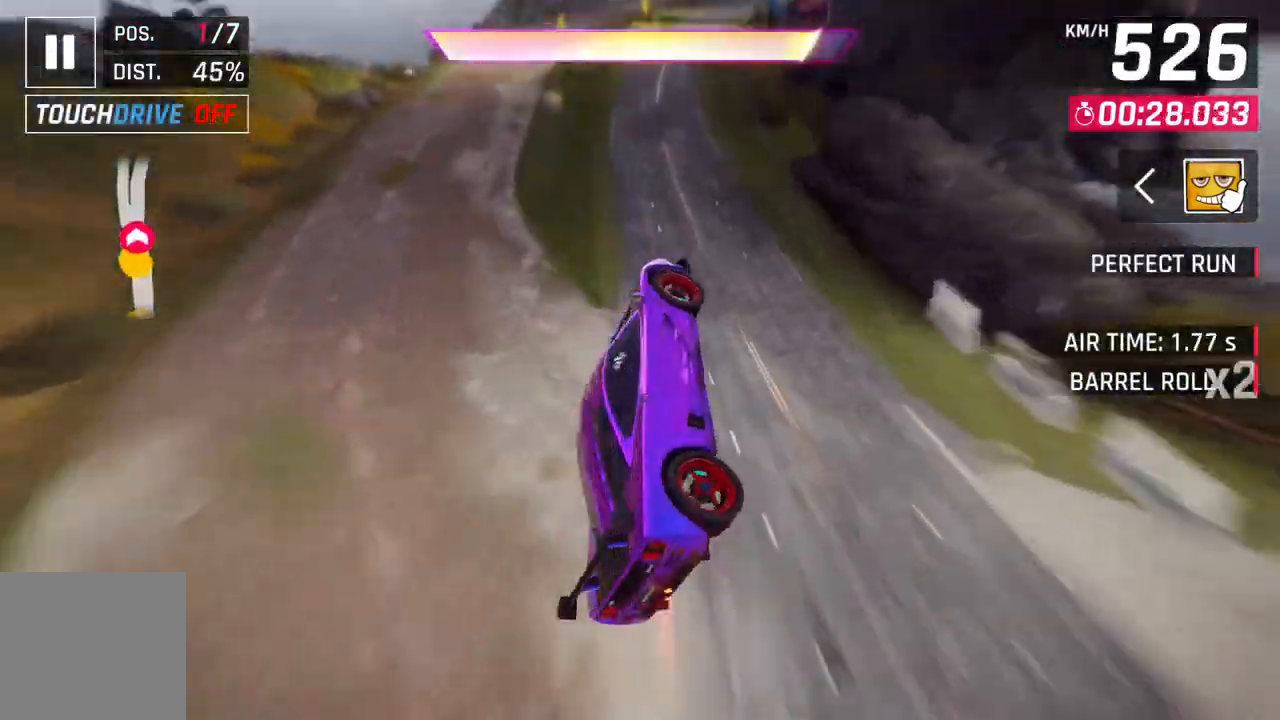
{"buttons": ["A"], "left_stick": "center", "right_stick": "center", "events": [[317, "L2", "down"], [383, "L2", "up"], [417, "A", "down"]]}
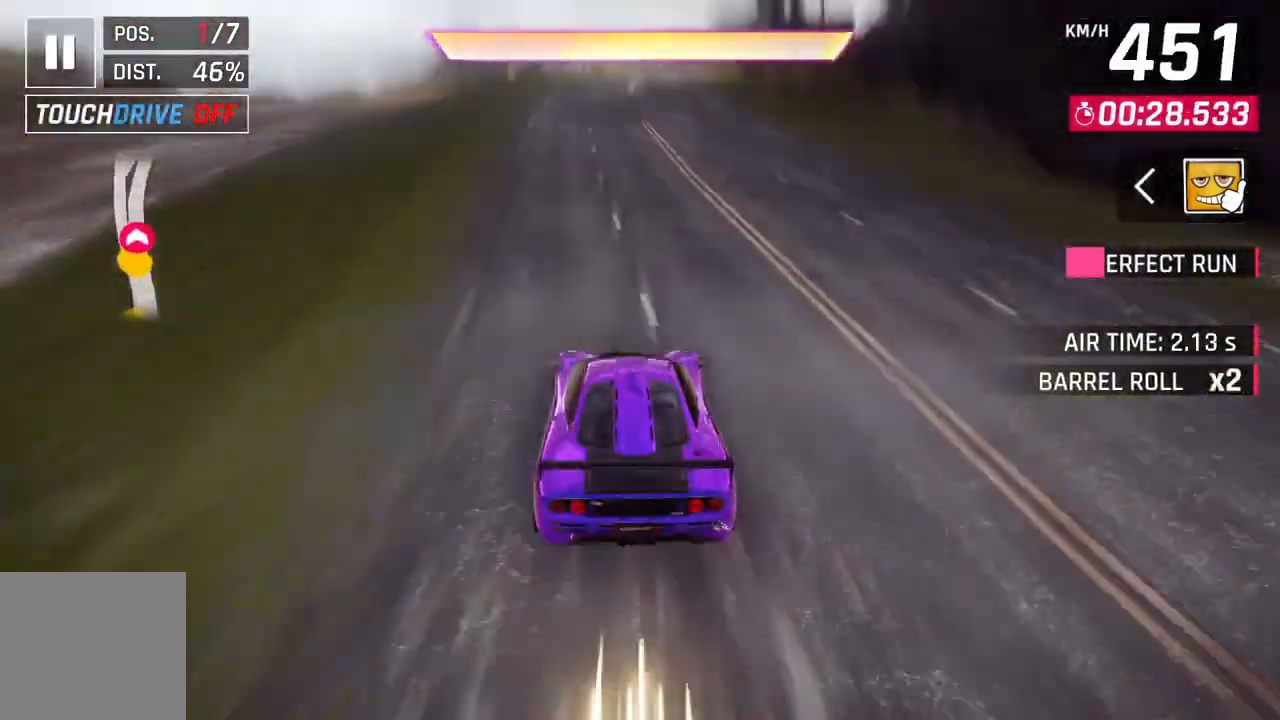
{"buttons": ["A"], "left_stick": "up-right", "right_stick": "center", "events": [[133, "L2", "down"], [167, "A", "up"], [233, "L2", "up"], [267, "A", "down"], [333, "left_stick", "up-right"]]}
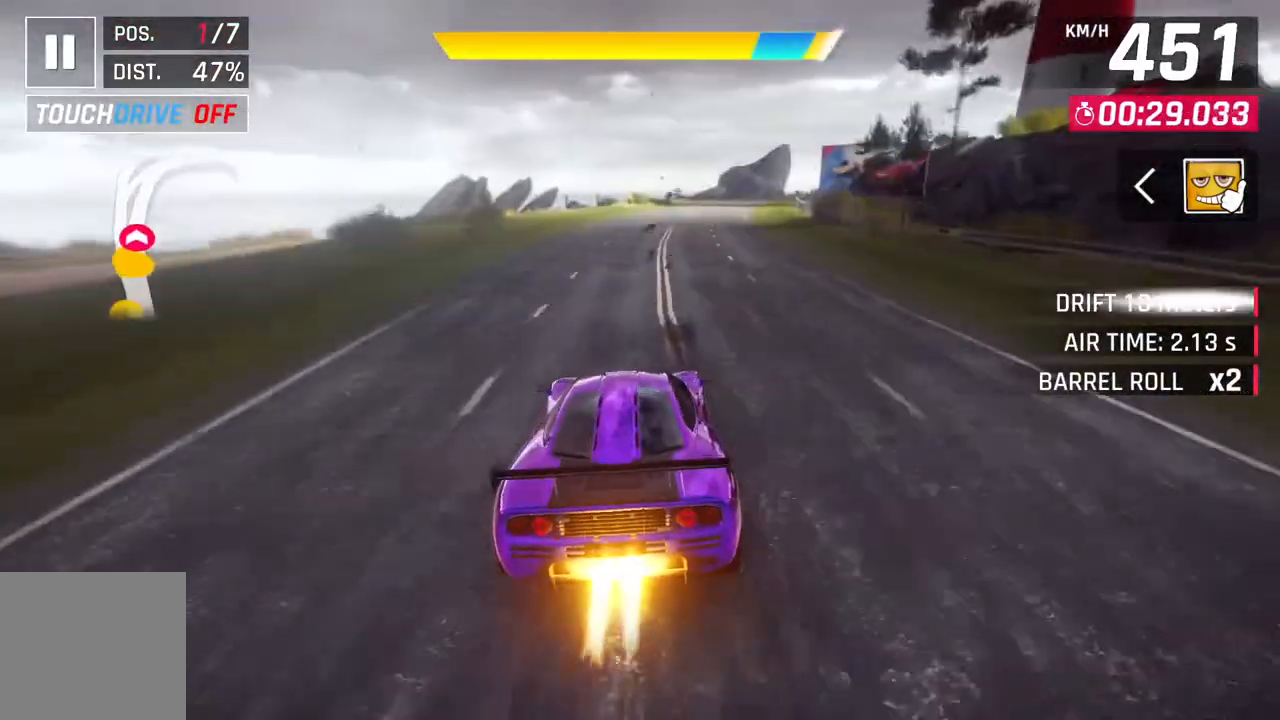
{"buttons": ["L2"], "left_stick": "up-right", "right_stick": "center", "events": [[50, "A", "up"], [50, "L2", "down"], [100, "left_stick", "center"], [133, "A", "down"], [133, "L2", "up"], [217, "left_stick", "up-right"], [417, "A", "up"], [483, "L2", "down"]]}
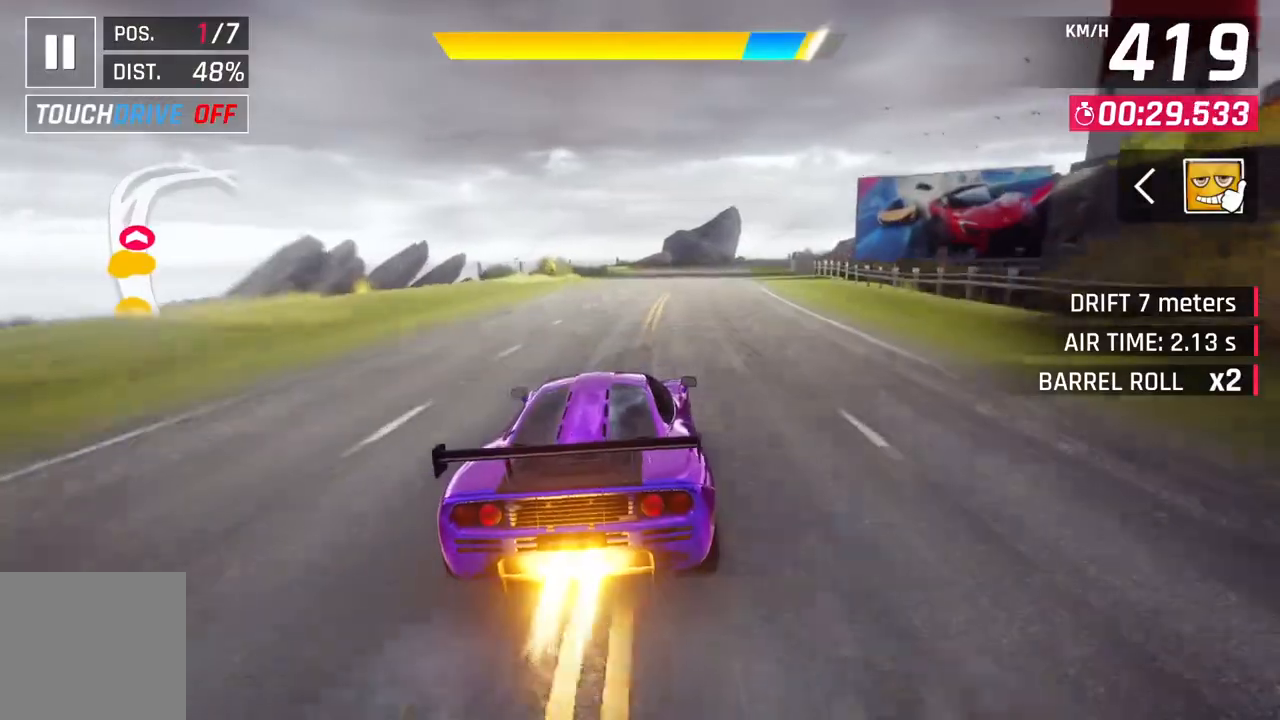
{"buttons": ["A"], "left_stick": "center", "right_stick": "center", "events": [[17, "left_stick", "center"], [33, "A", "down"], [50, "L2", "up"], [133, "left_stick", "up-right"], [317, "A", "up"], [350, "L2", "down"], [383, "left_stick", "center"], [433, "A", "down"], [433, "L2", "up"]]}
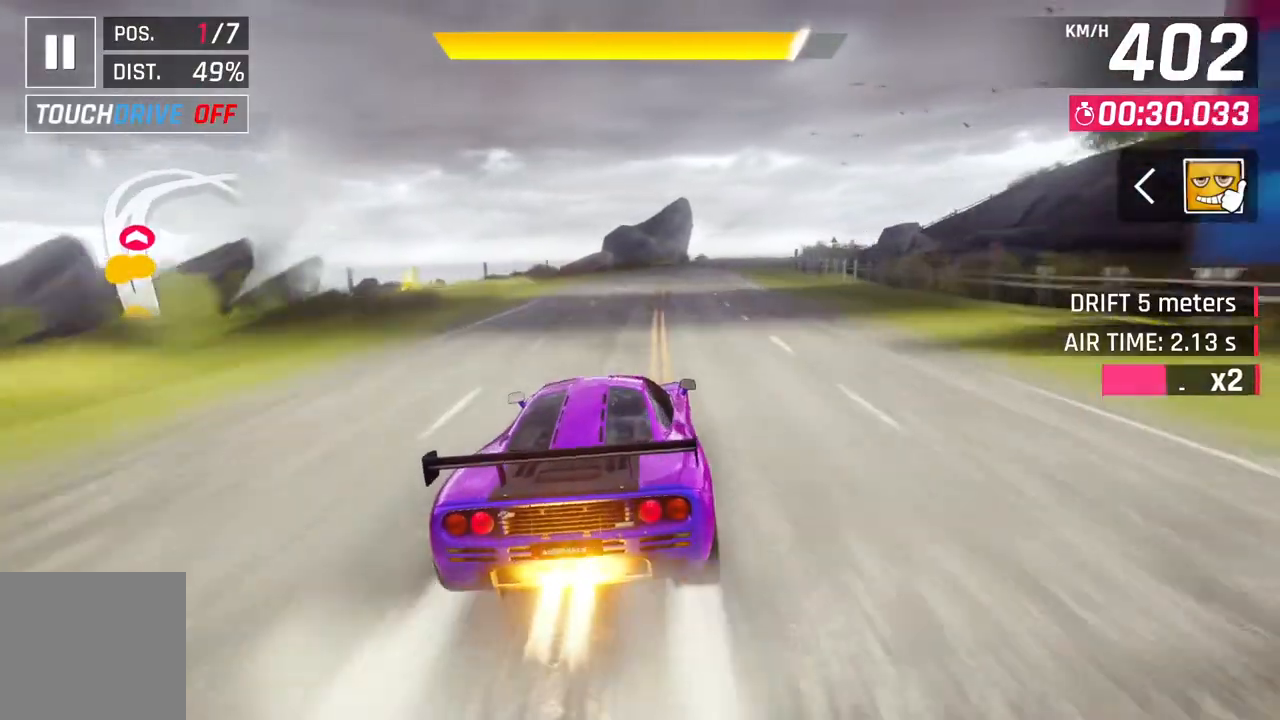
{"buttons": ["L2"], "left_stick": "center", "right_stick": "center", "events": [[33, "left_stick", "up-right"], [267, "A", "up"], [267, "left_stick", "center"], [300, "L2", "down"]]}
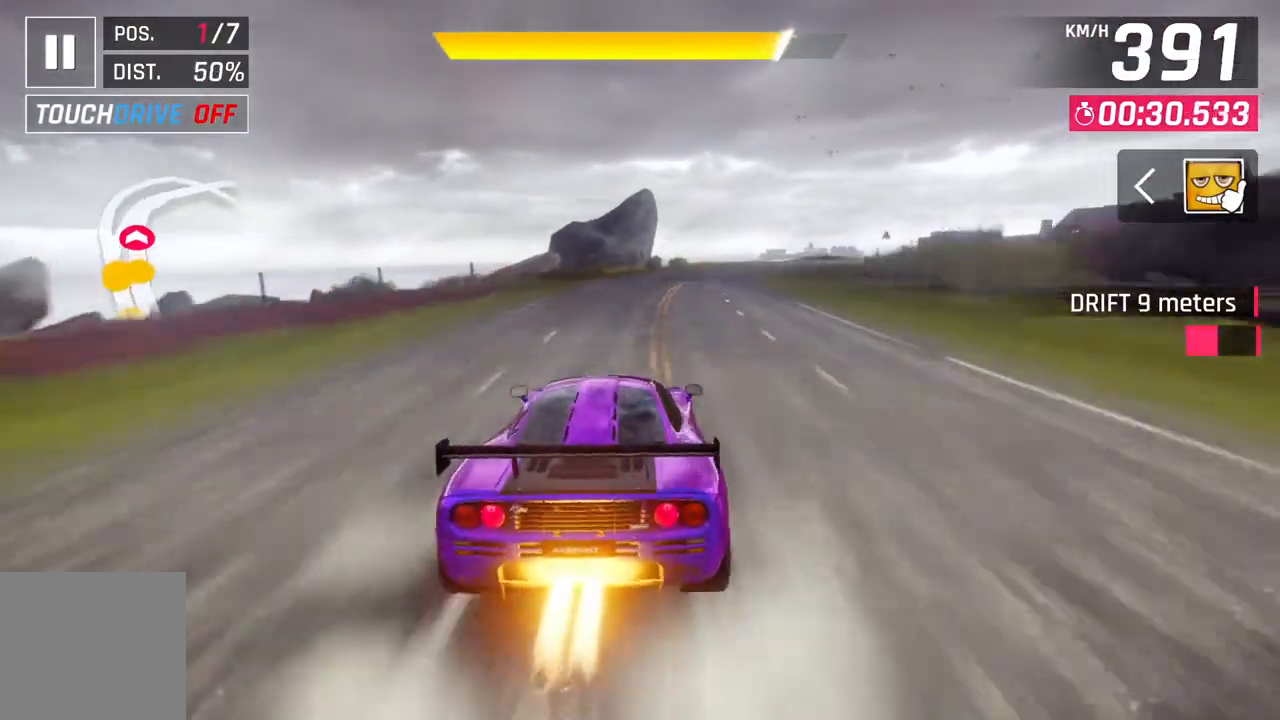
{"buttons": [], "left_stick": "up-right", "right_stick": "center", "events": [[117, "L2", "up"], [200, "A", "down"], [233, "left_stick", "up-right"], [367, "A", "up"]]}
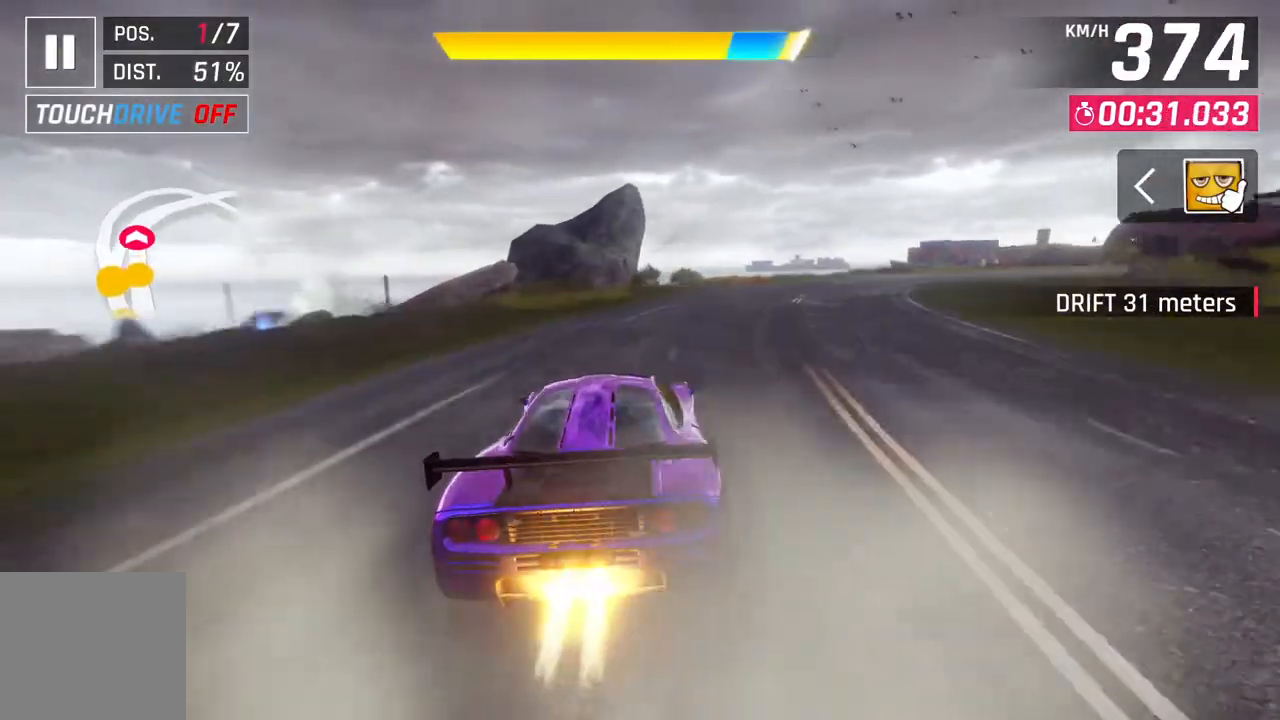
{"buttons": [], "left_stick": "right", "right_stick": "center", "events": [[233, "A", "down"], [300, "left_stick", "right"], [433, "A", "up"]]}
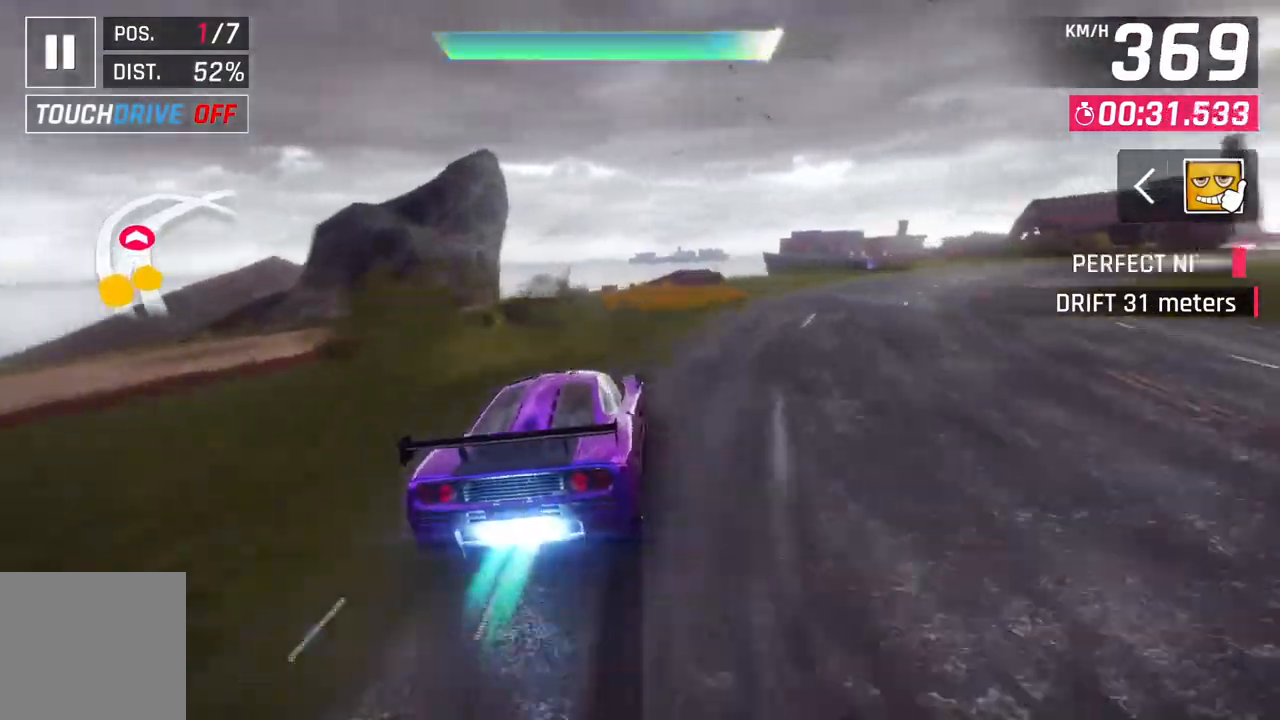
{"buttons": [], "left_stick": "right", "right_stick": "center", "events": [[100, "L2", "down"], [233, "L2", "up"]]}
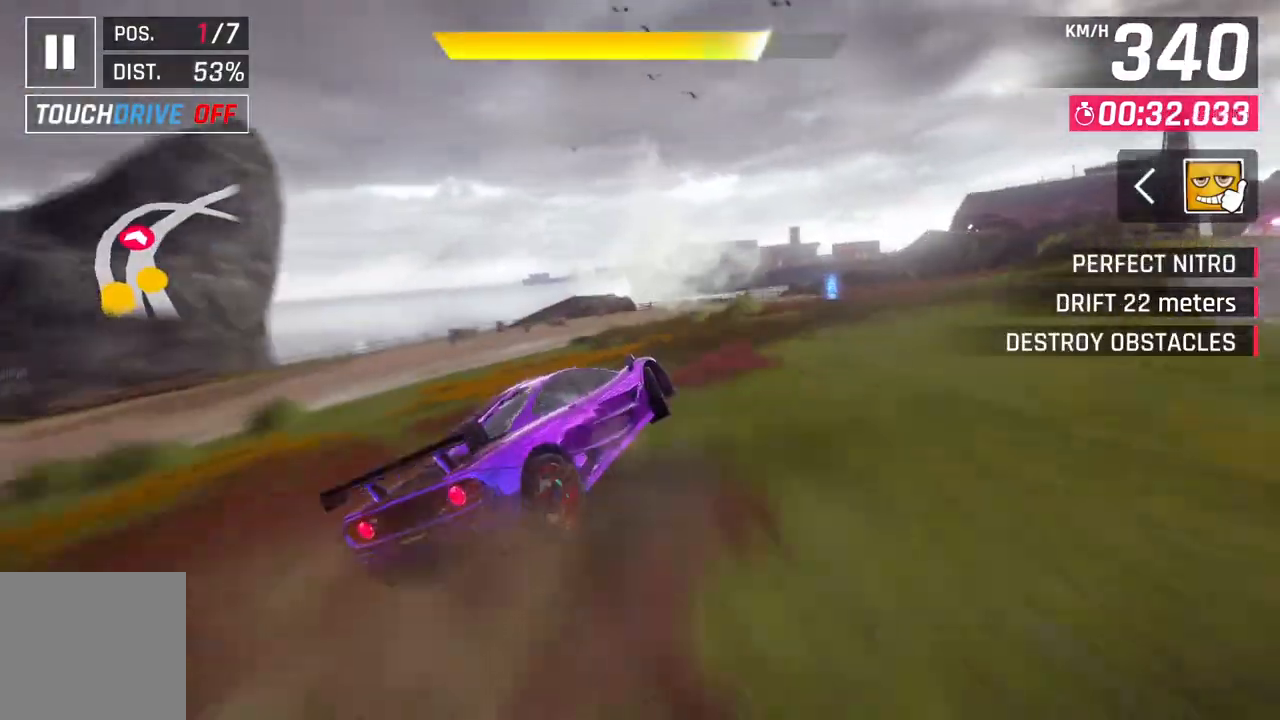
{"buttons": [], "left_stick": "right", "right_stick": "center", "events": []}
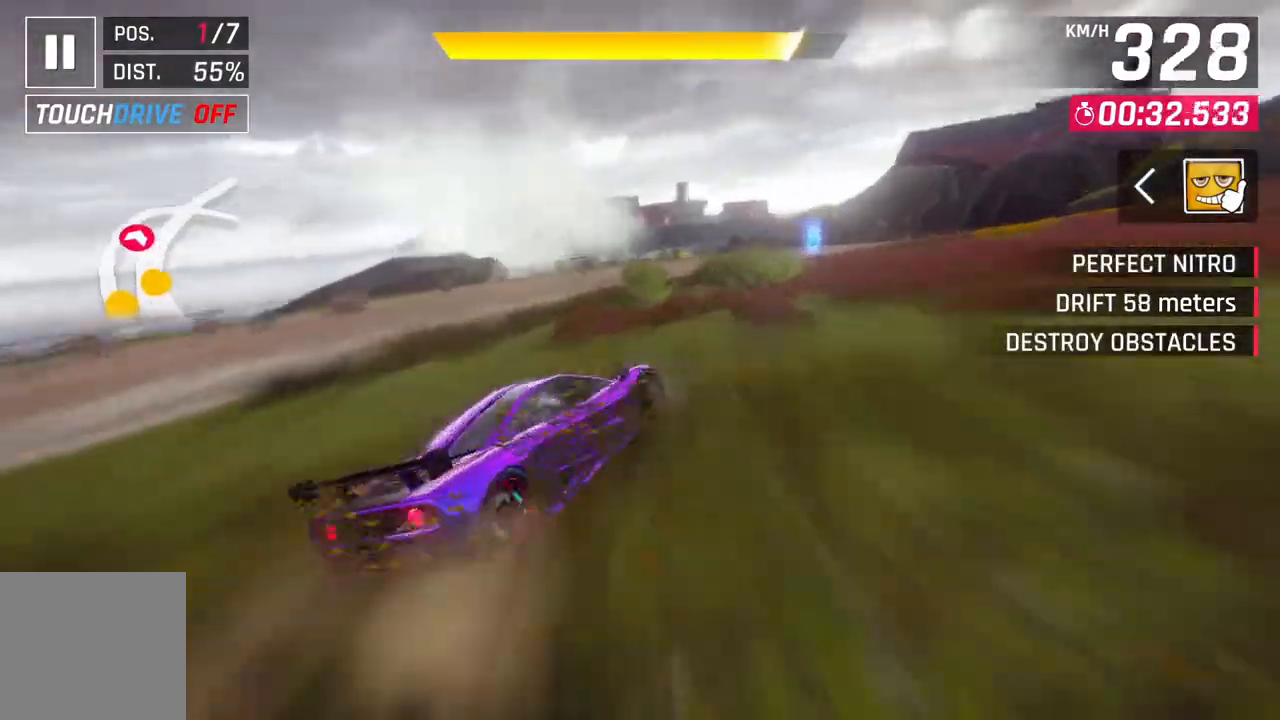
{"buttons": [], "left_stick": "right", "right_stick": "center", "events": []}
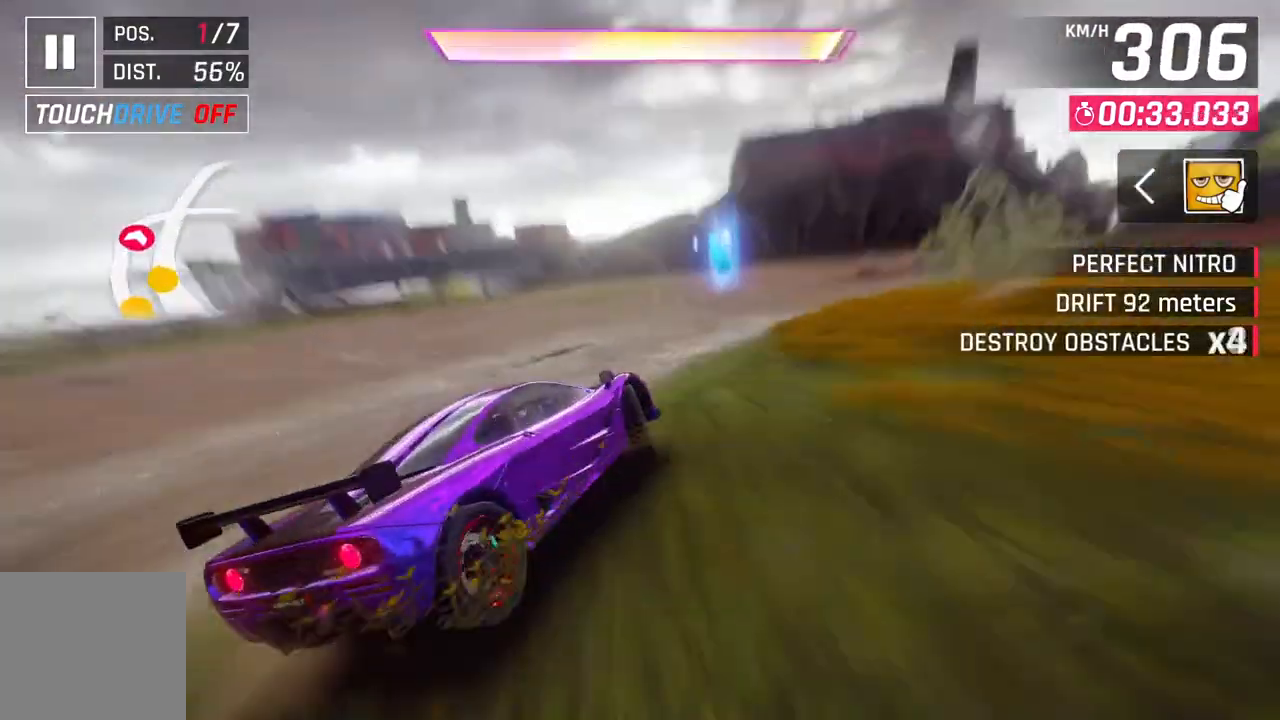
{"buttons": [], "left_stick": "down-right", "right_stick": "center", "events": [[17, "left_stick", "down-right"]]}
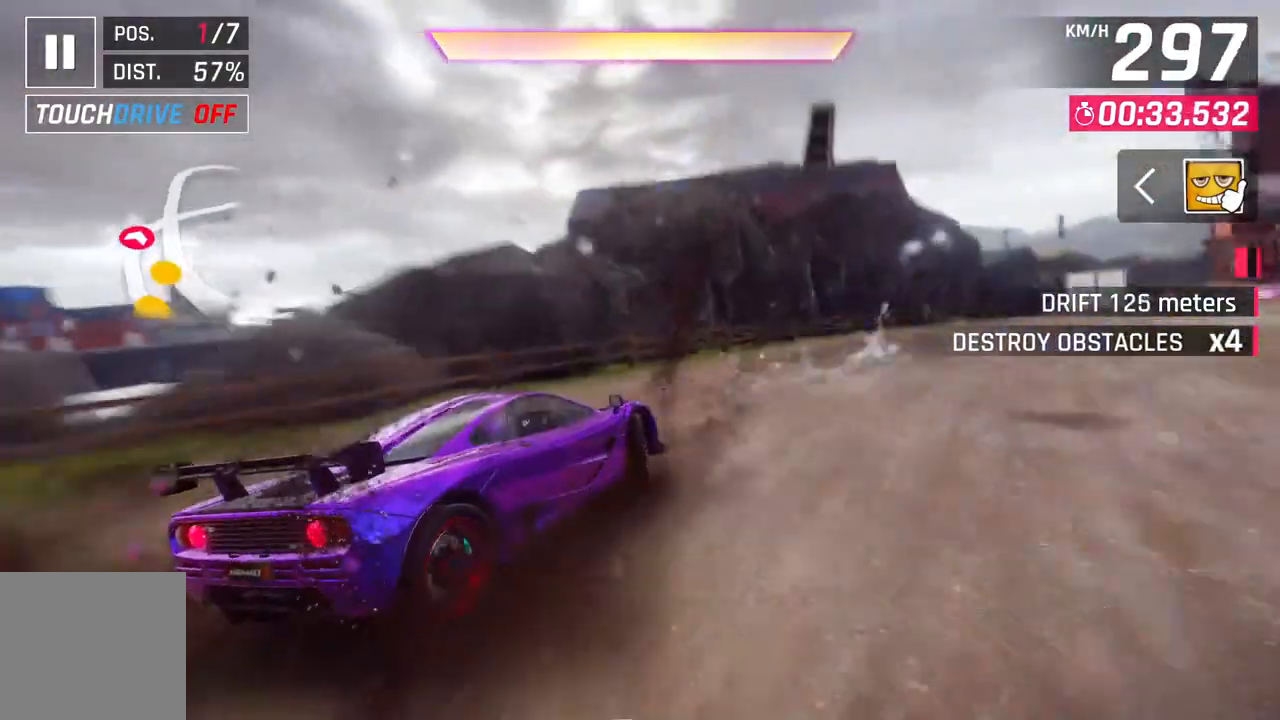
{"buttons": ["A", "R1"], "left_stick": "center", "right_stick": "center", "events": [[317, "left_stick", "center"], [333, "L2", "down"], [433, "L2", "up"], [450, "A", "down"], [500, "R1", "down"]]}
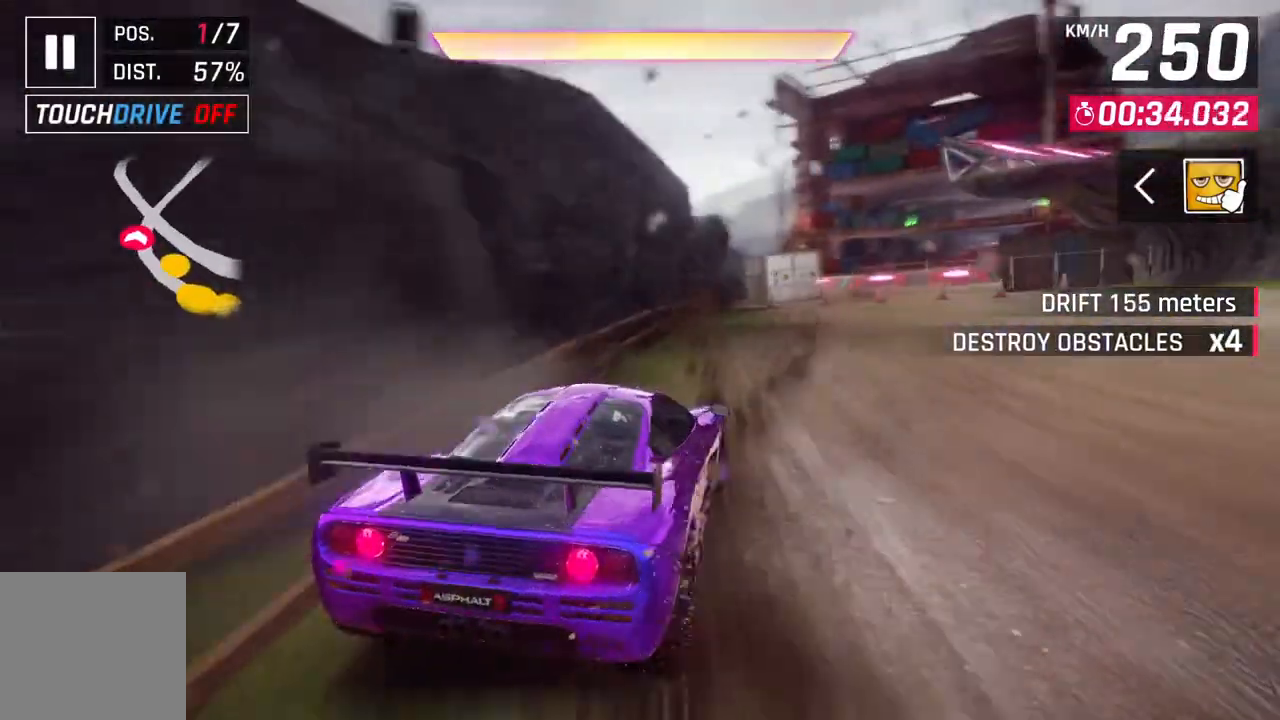
{"buttons": [], "left_stick": "up-right", "right_stick": "center", "events": [[67, "left_stick", "up-right"], [150, "A", "up"], [150, "R1", "up"]]}
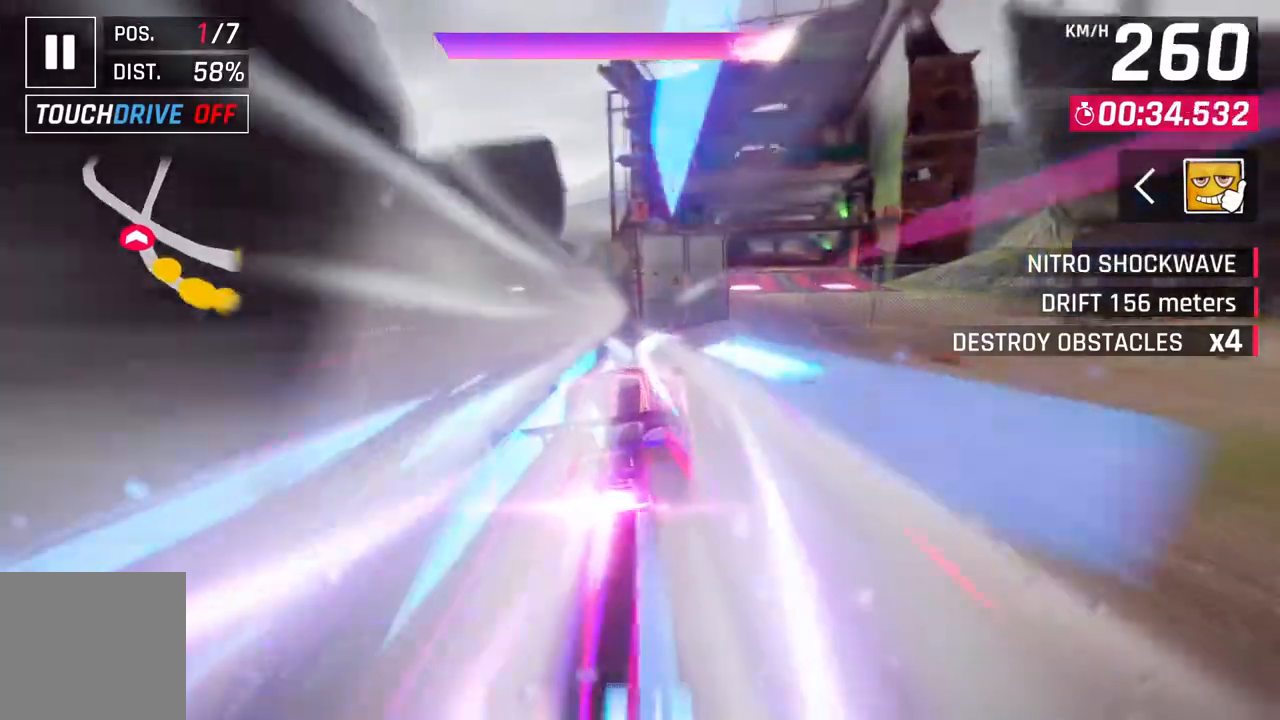
{"buttons": [], "left_stick": "up-right", "right_stick": "center", "events": [[217, "left_stick", "center"], [467, "left_stick", "up-right"]]}
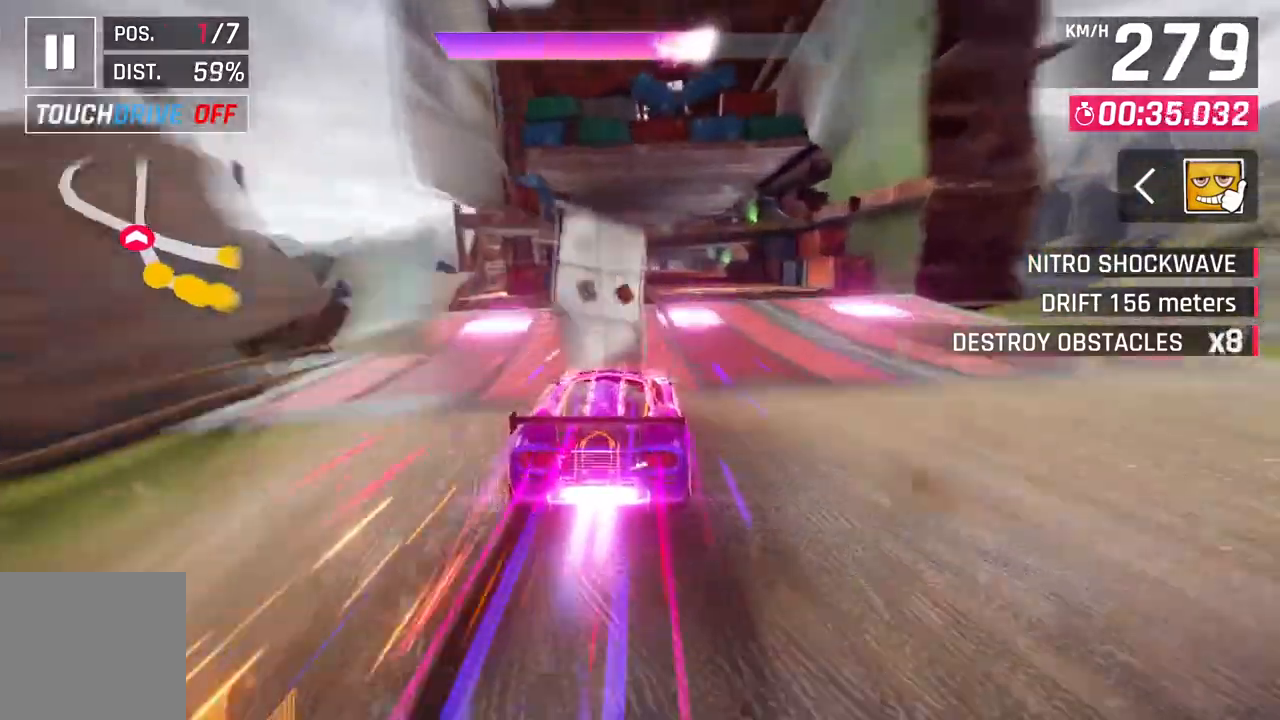
{"buttons": [], "left_stick": "up-right", "right_stick": "center", "events": []}
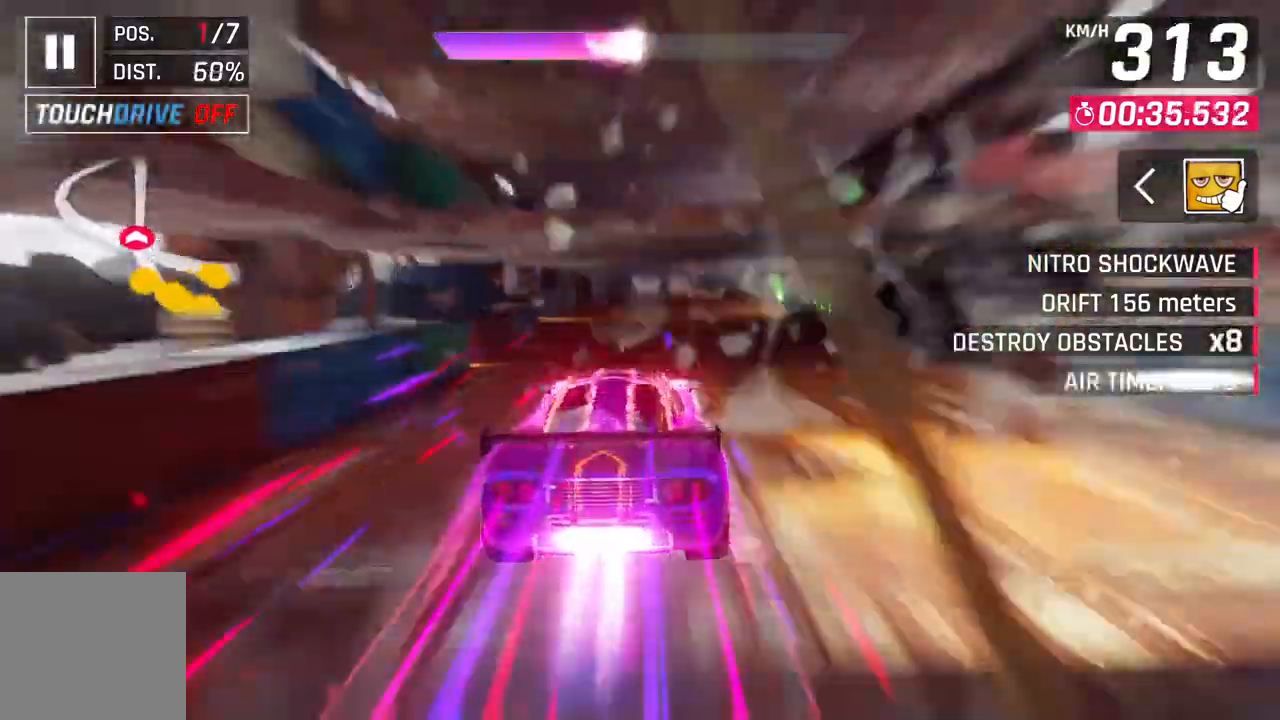
{"buttons": [], "left_stick": "center", "right_stick": "center", "events": [[350, "left_stick", "center"]]}
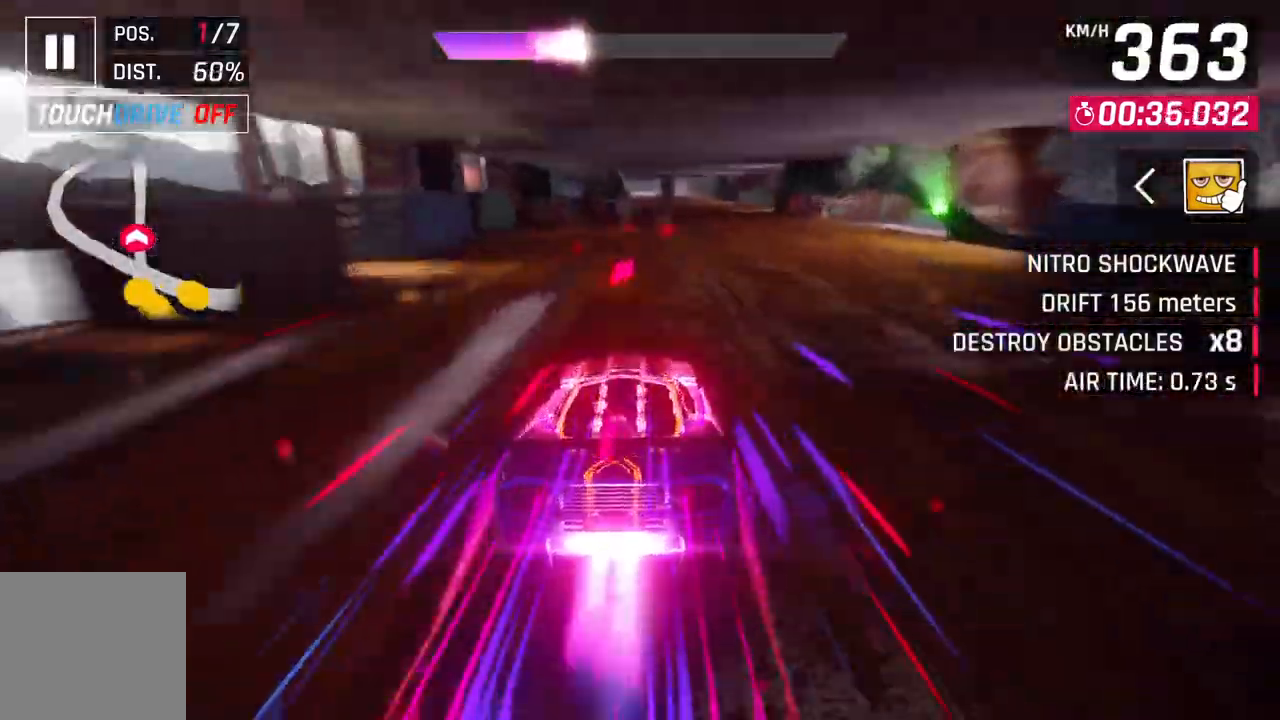
{"buttons": [], "left_stick": "center", "right_stick": "center", "events": [[33, "L2", "down"], [100, "A", "down"], [100, "L2", "up"], [367, "L2", "down"], [383, "A", "up"], [500, "L2", "up"]]}
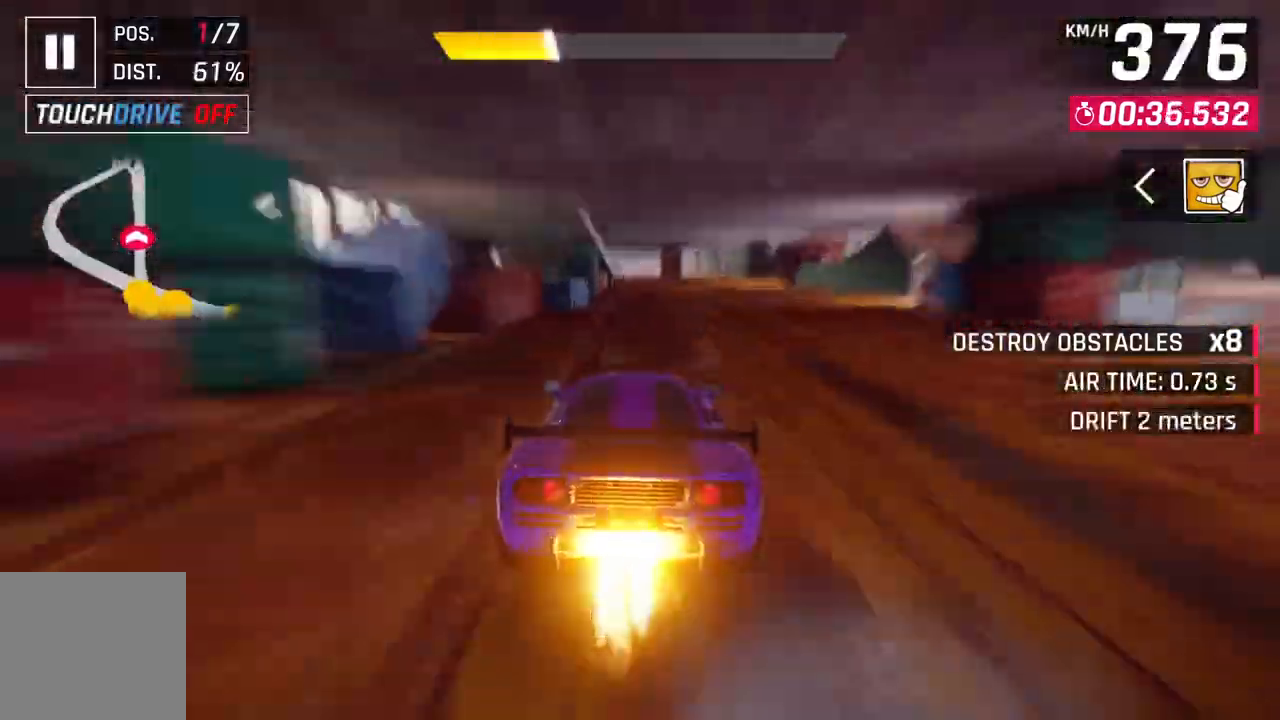
{"buttons": ["L2"], "left_stick": "center", "right_stick": "center", "events": [[17, "A", "down"], [67, "left_stick", "up-right"], [167, "left_stick", "center"], [233, "A", "up"], [233, "L2", "down"]]}
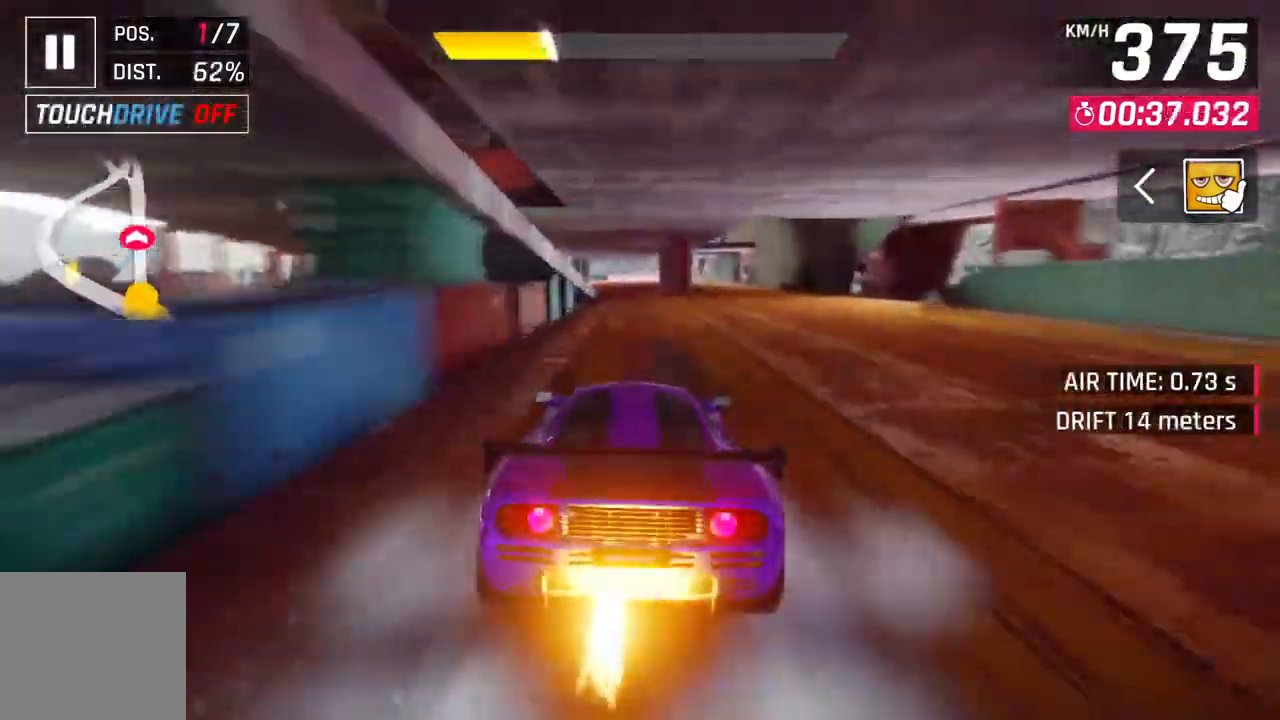
{"buttons": ["L2"], "left_stick": "center", "right_stick": "center", "events": [[233, "L2", "up"], [400, "L2", "down"]]}
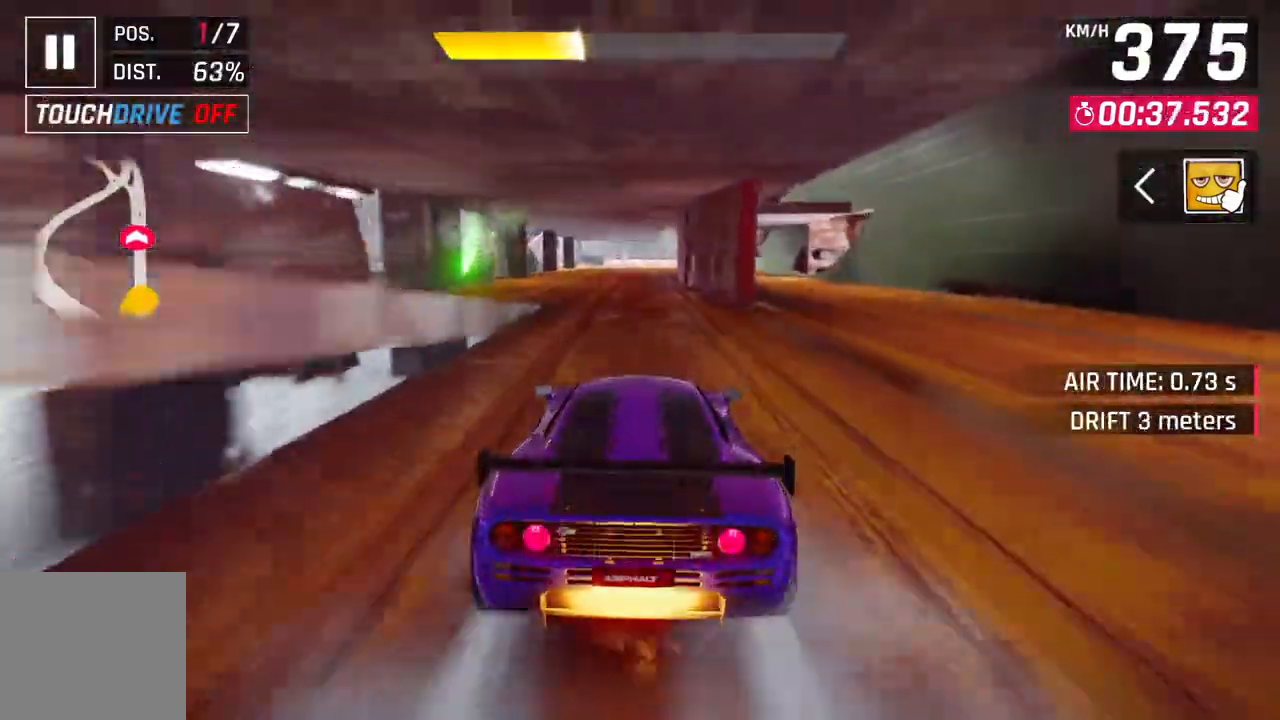
{"buttons": [], "left_stick": "center", "right_stick": "center", "events": [[367, "L2", "up"]]}
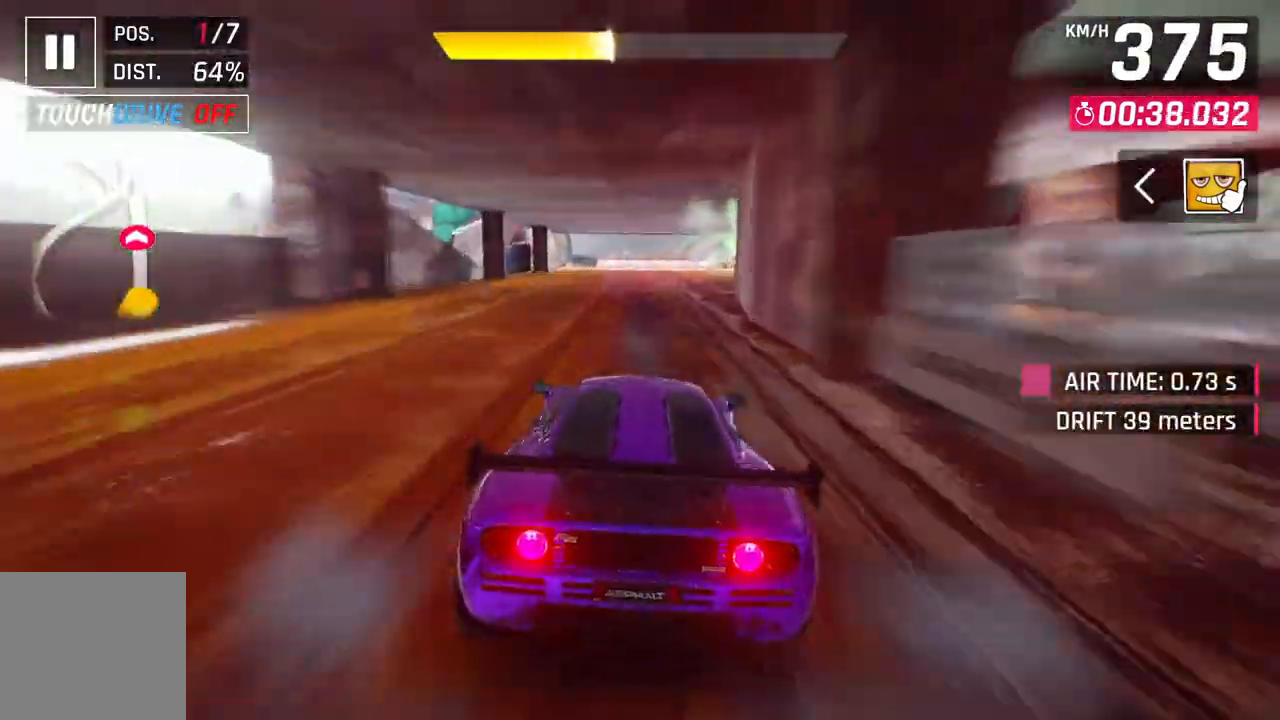
{"buttons": [], "left_stick": "up-left", "right_stick": "center", "events": [[133, "left_stick", "up-left"], [367, "A", "down"], [483, "A", "up"]]}
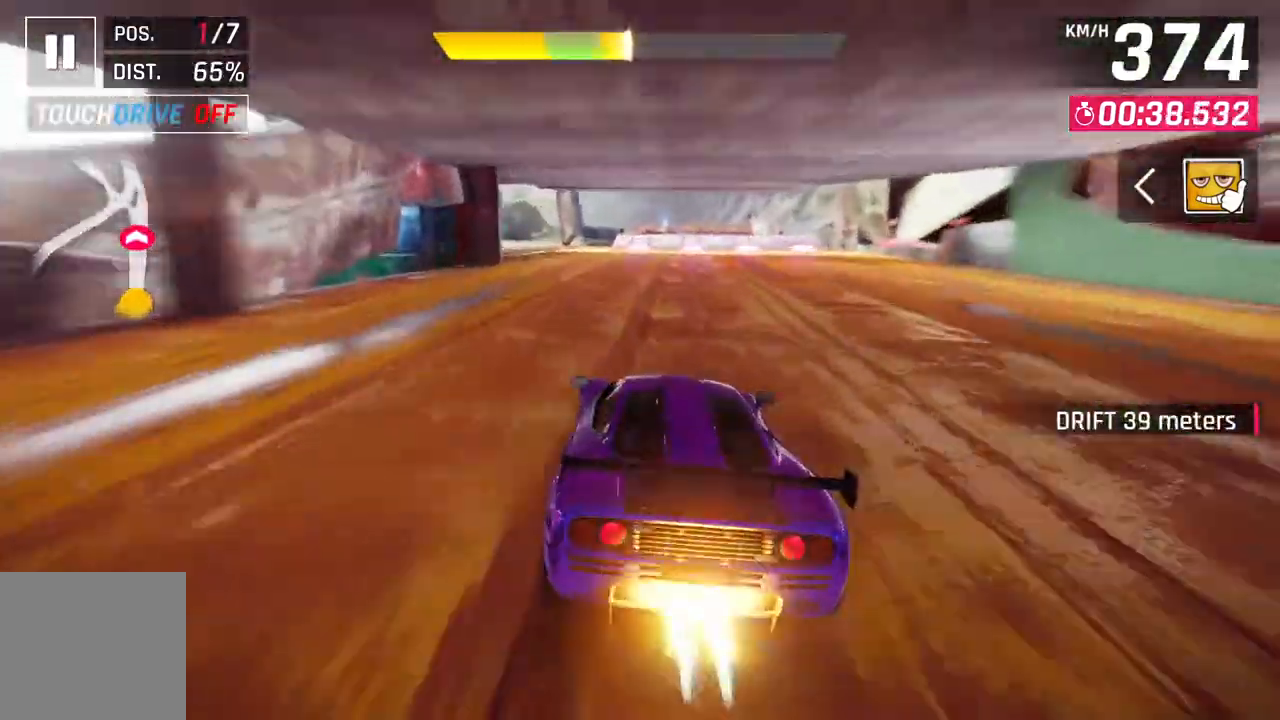
{"buttons": [], "left_stick": "up-left", "right_stick": "center", "events": []}
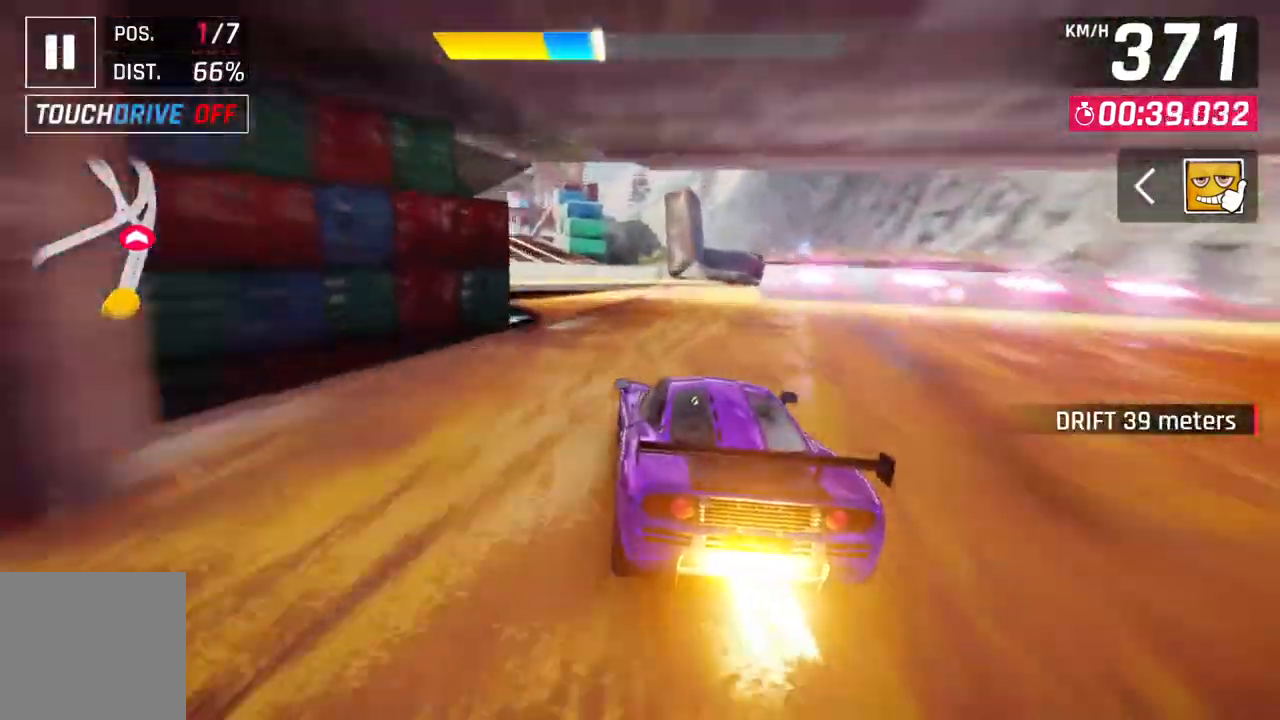
{"buttons": [], "left_stick": "up-left", "right_stick": "center", "events": [[17, "A", "down"], [250, "A", "up"]]}
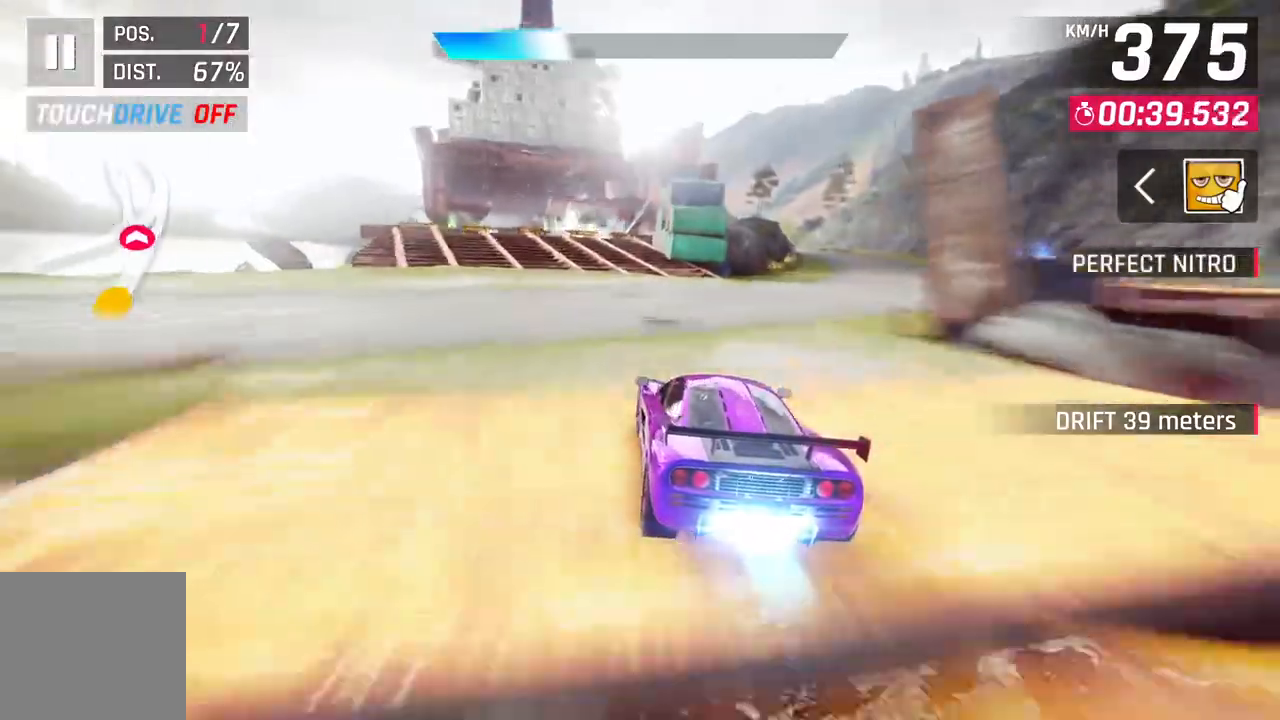
{"buttons": [], "left_stick": "up-left", "right_stick": "center", "events": []}
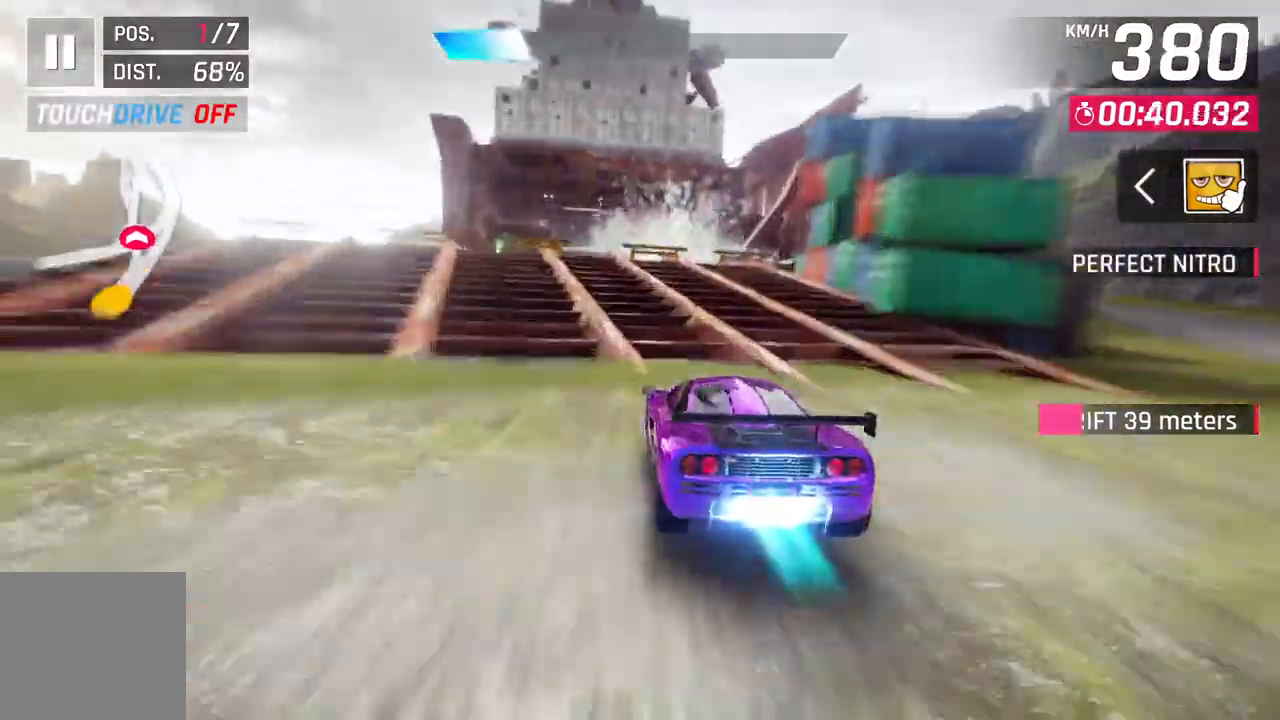
{"buttons": ["A", "R1"], "left_stick": "up-left", "right_stick": "center", "events": [[217, "left_stick", "center"], [233, "L2", "down"], [317, "L2", "up"], [350, "L2", "down"], [417, "A", "down"], [433, "R1", "down"], [483, "L2", "up"], [500, "left_stick", "up-left"]]}
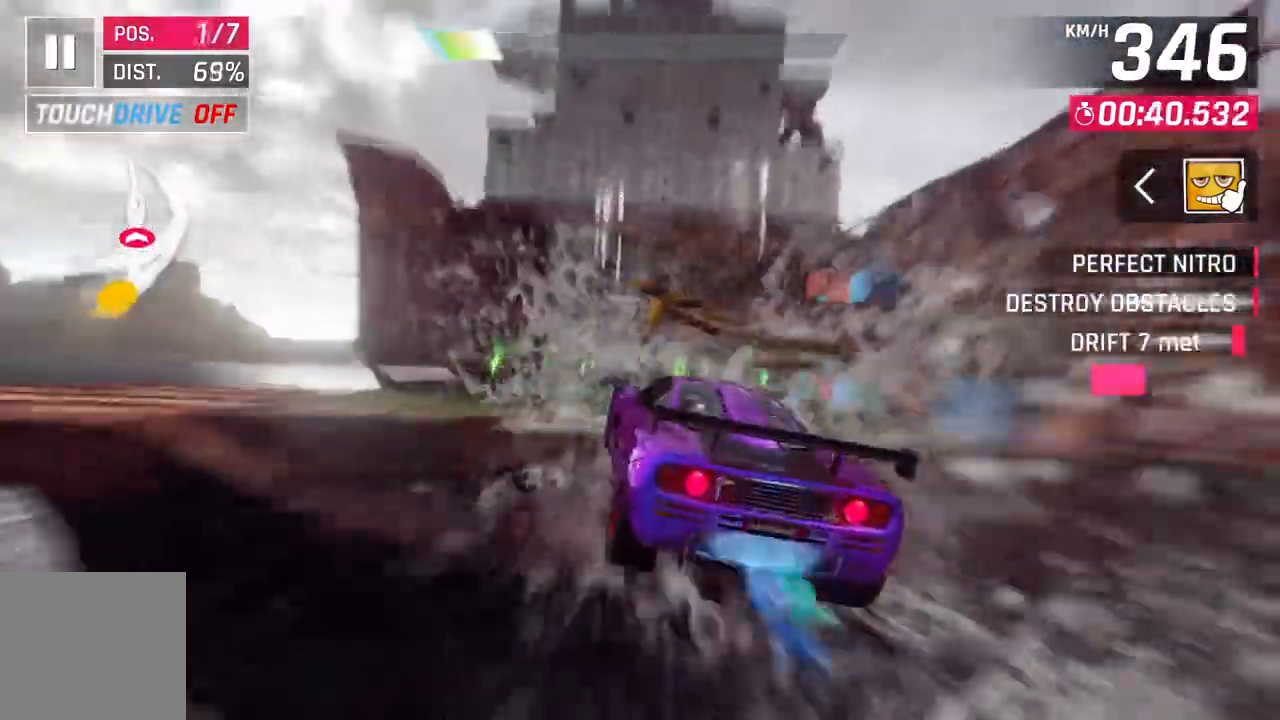
{"buttons": ["A", "R1"], "left_stick": "right", "right_stick": "center", "events": [[217, "left_stick", "center"], [417, "left_stick", "right"]]}
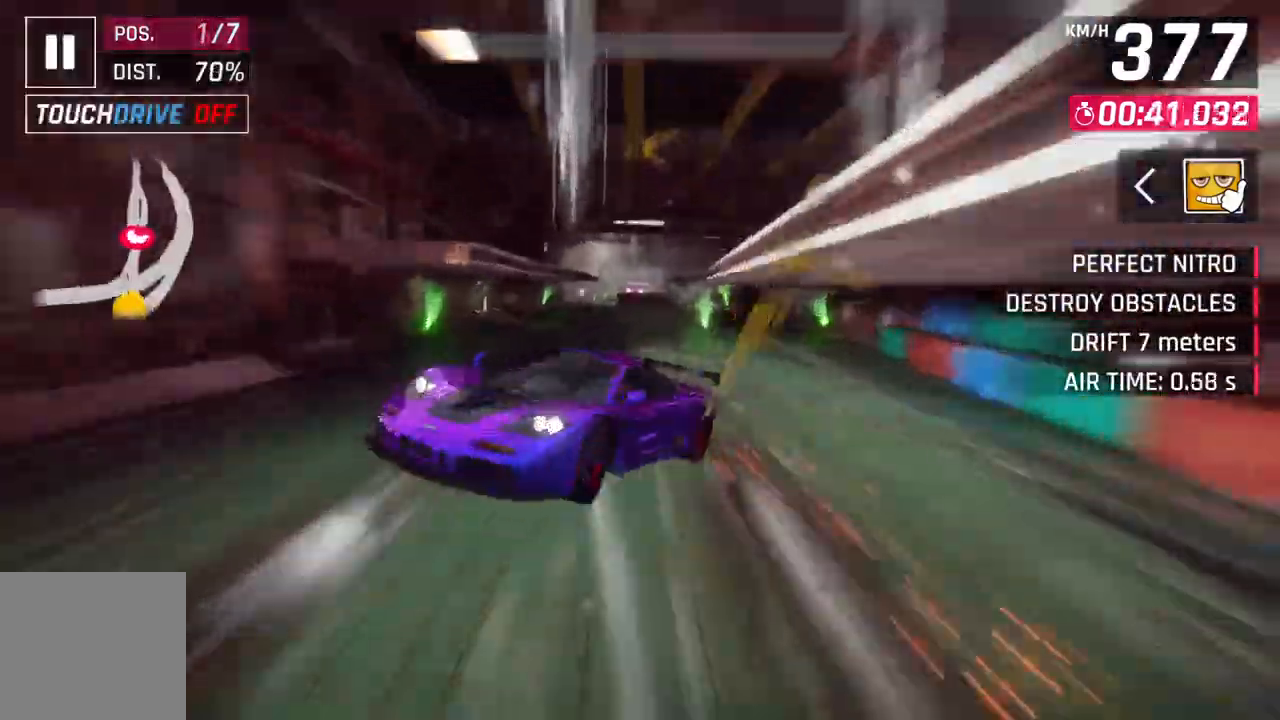
{"buttons": ["L2"], "left_stick": "center", "right_stick": "center", "events": [[233, "left_stick", "center"], [433, "A", "up"], [450, "R1", "up"], [467, "L2", "down"]]}
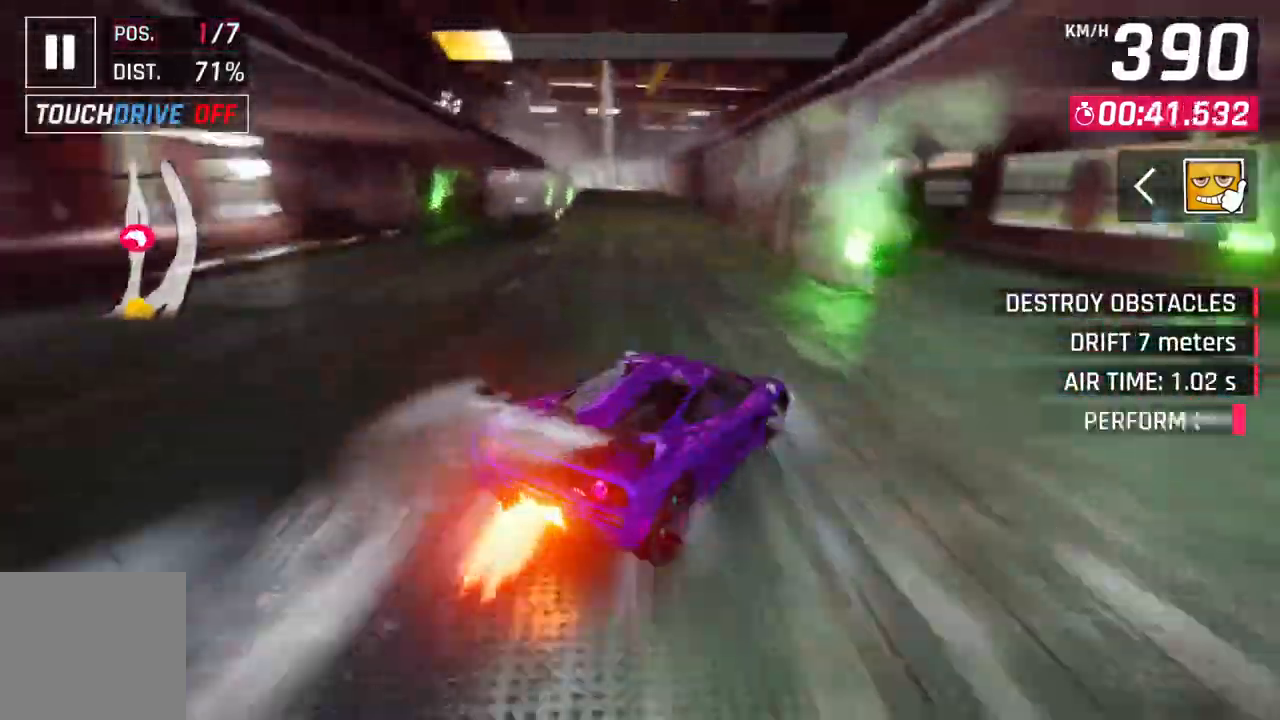
{"buttons": ["L2"], "left_stick": "center", "right_stick": "center", "events": []}